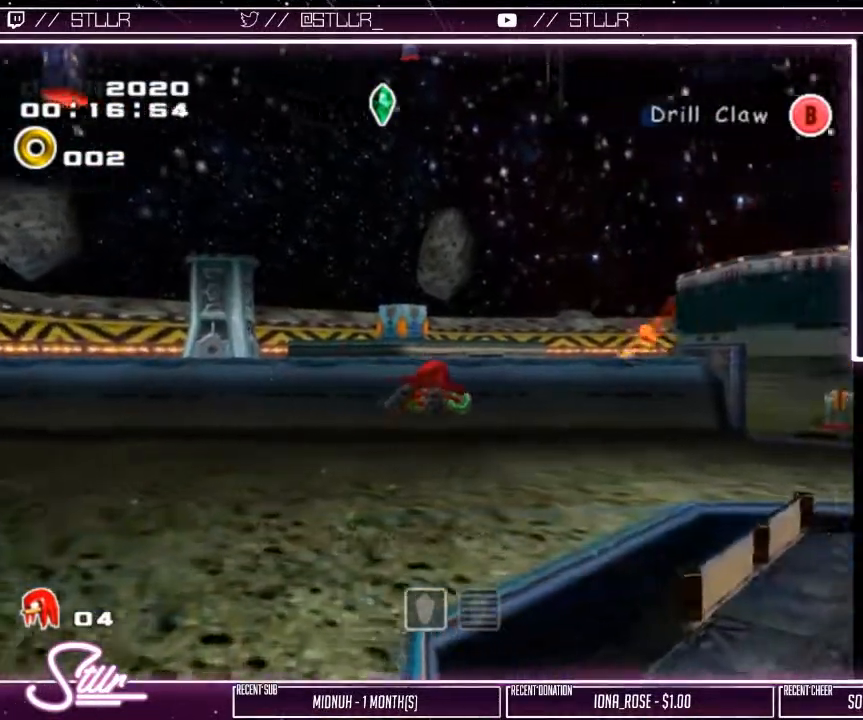
Gameplay with a controller (Xbox layout); each line is a JSON object with the inputs held at the frame after it. "events" lists button and stick changes between this image and that frame as [ms after this image, input, new state], when the widget could be followed in between.
{"buttons": [], "left_stick": "up", "right_stick": "center", "events": [[433, "A", "up"], [483, "left_stick", "up"]]}
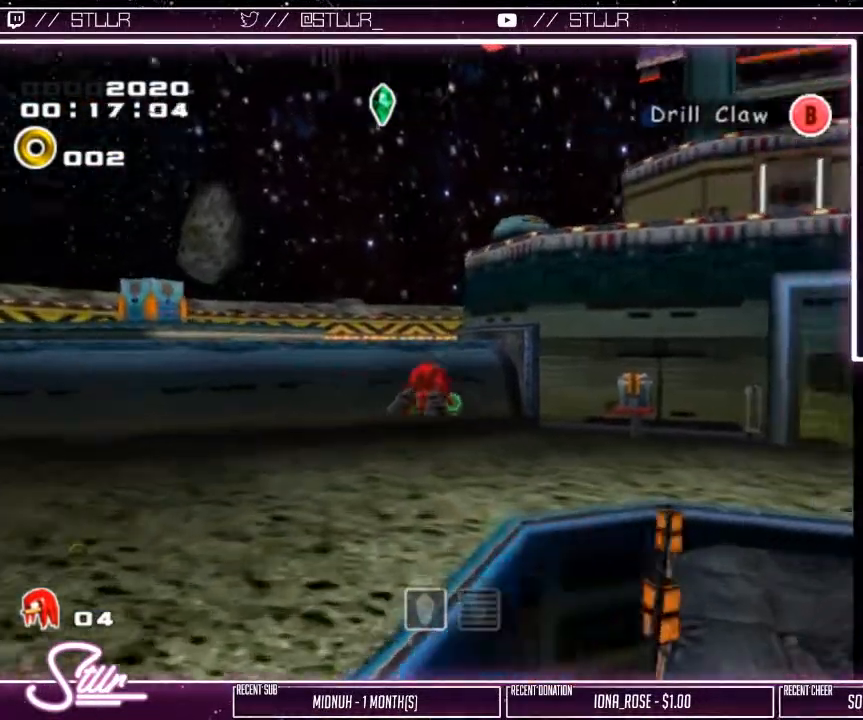
{"buttons": [], "left_stick": "up", "right_stick": "center", "events": []}
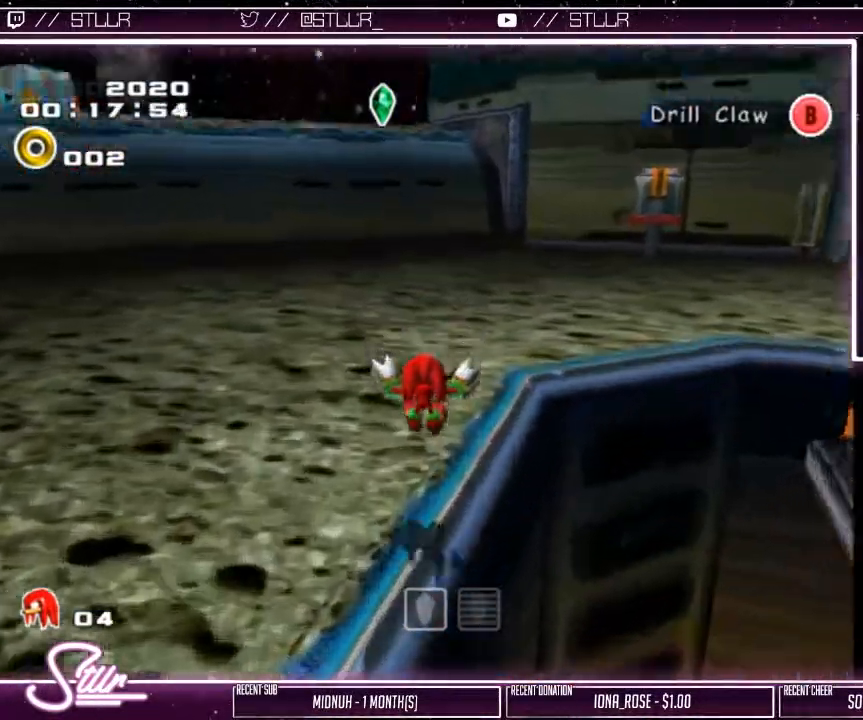
{"buttons": [], "left_stick": "up", "right_stick": "center", "events": []}
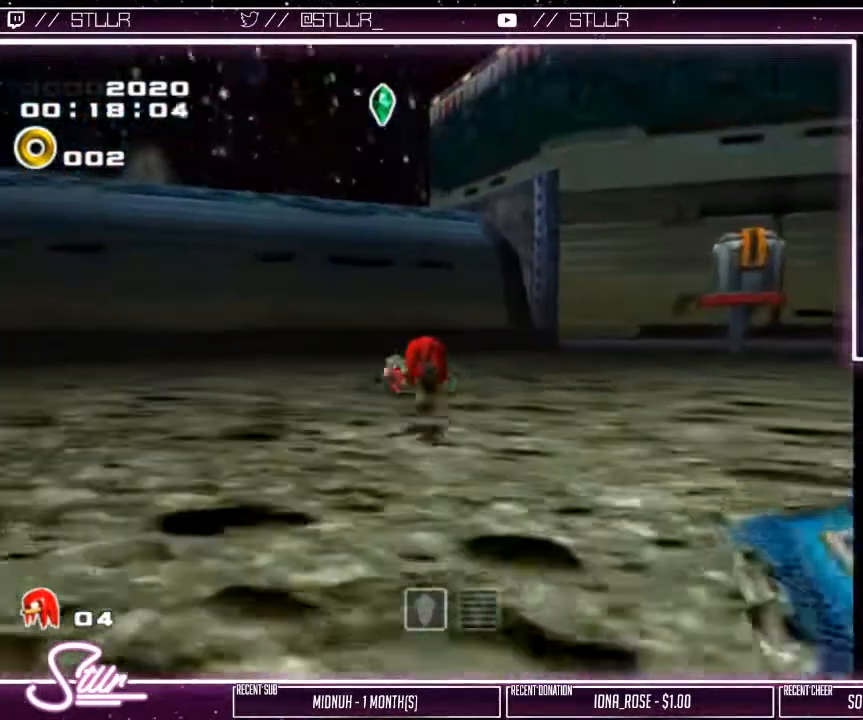
{"buttons": ["A"], "left_stick": "up", "right_stick": "center", "events": [[317, "A", "down"]]}
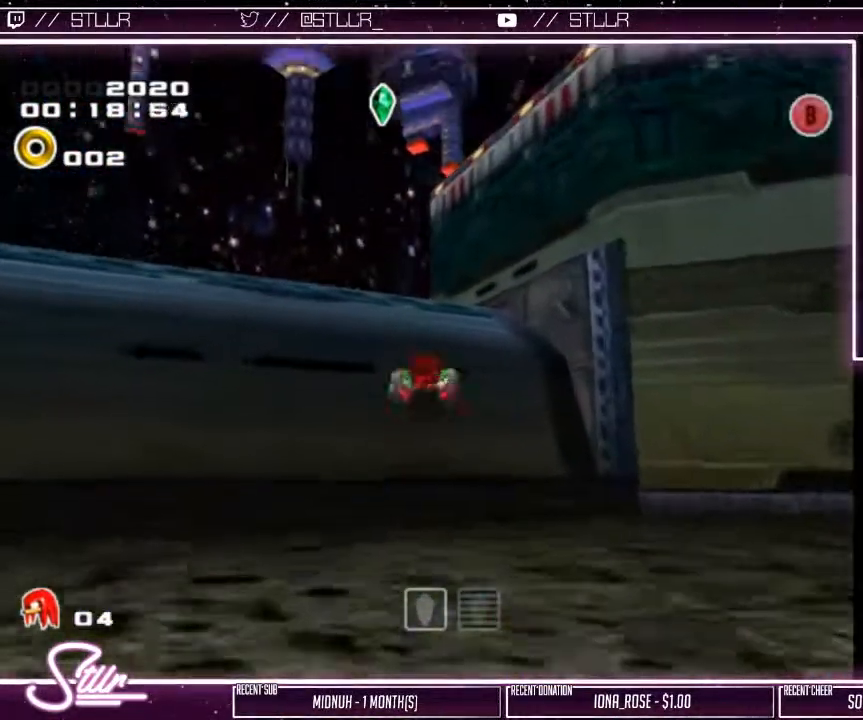
{"buttons": ["A"], "left_stick": "up", "right_stick": "center", "events": []}
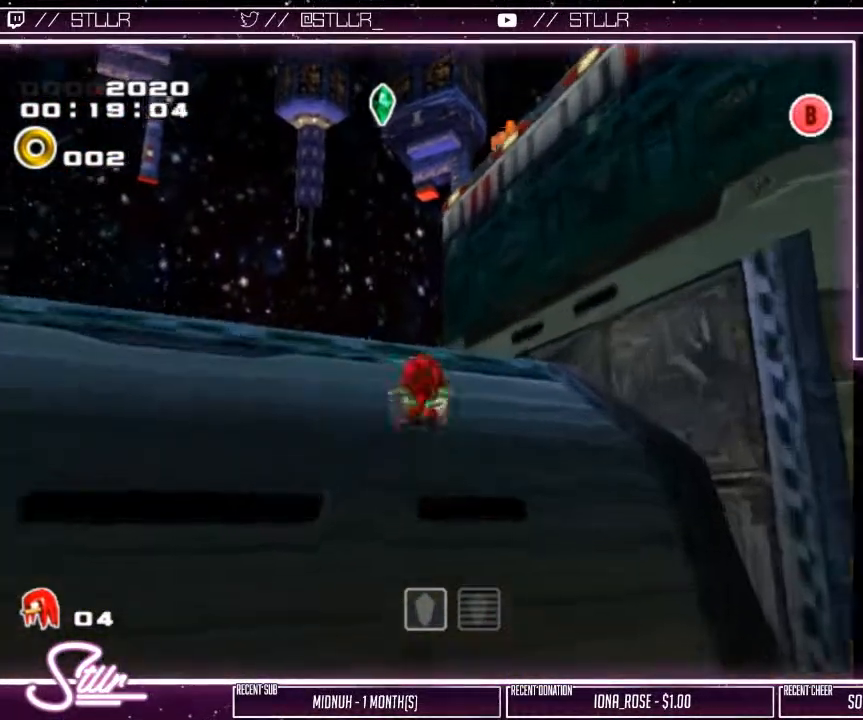
{"buttons": ["A"], "left_stick": "up", "right_stick": "center", "events": [[67, "A", "up"], [167, "A", "down"]]}
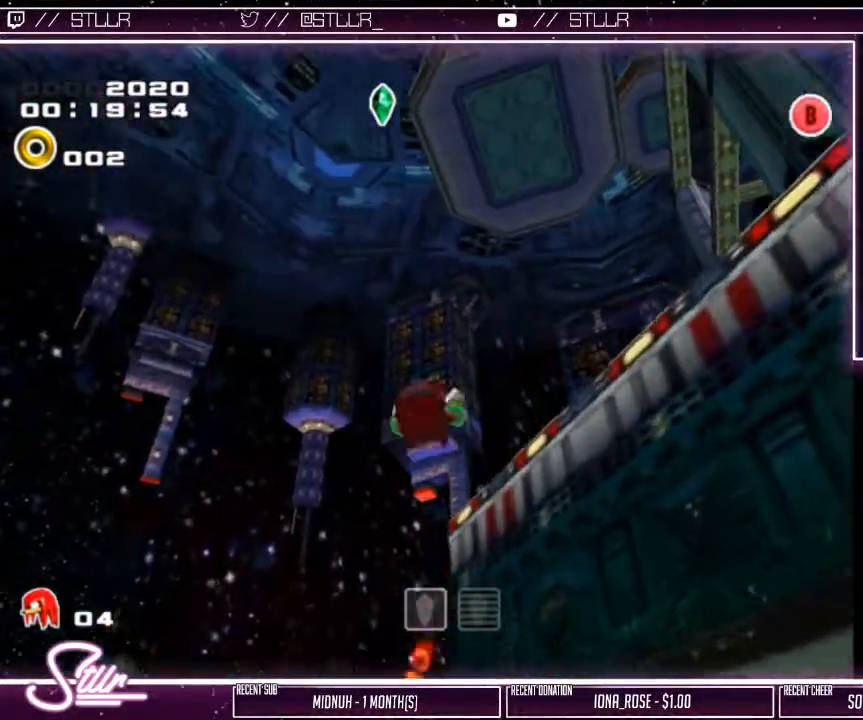
{"buttons": ["A"], "left_stick": "up", "right_stick": "center", "events": []}
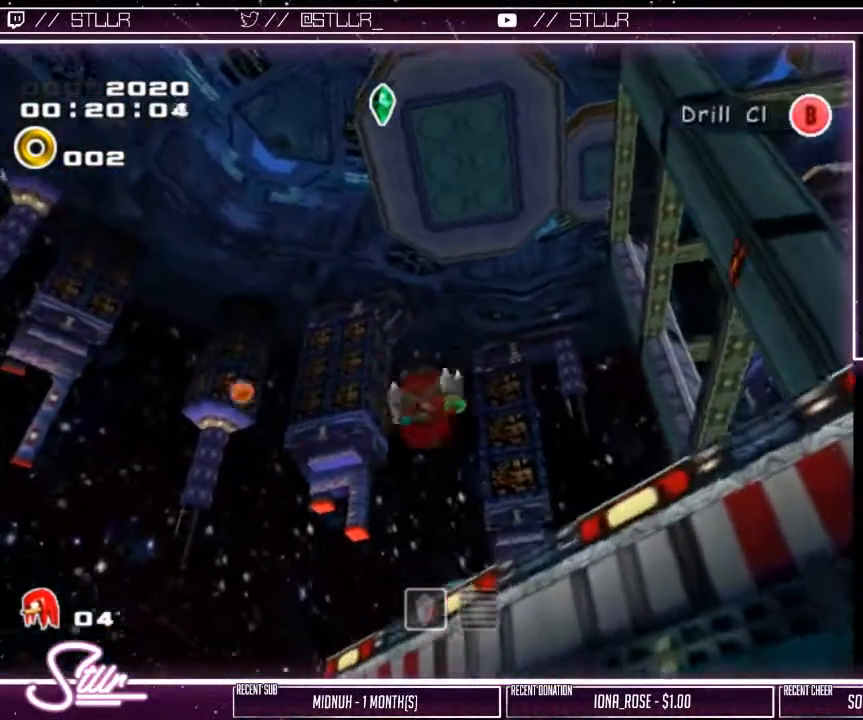
{"buttons": ["A"], "left_stick": "up", "right_stick": "center", "events": [[350, "A", "up"], [417, "A", "down"]]}
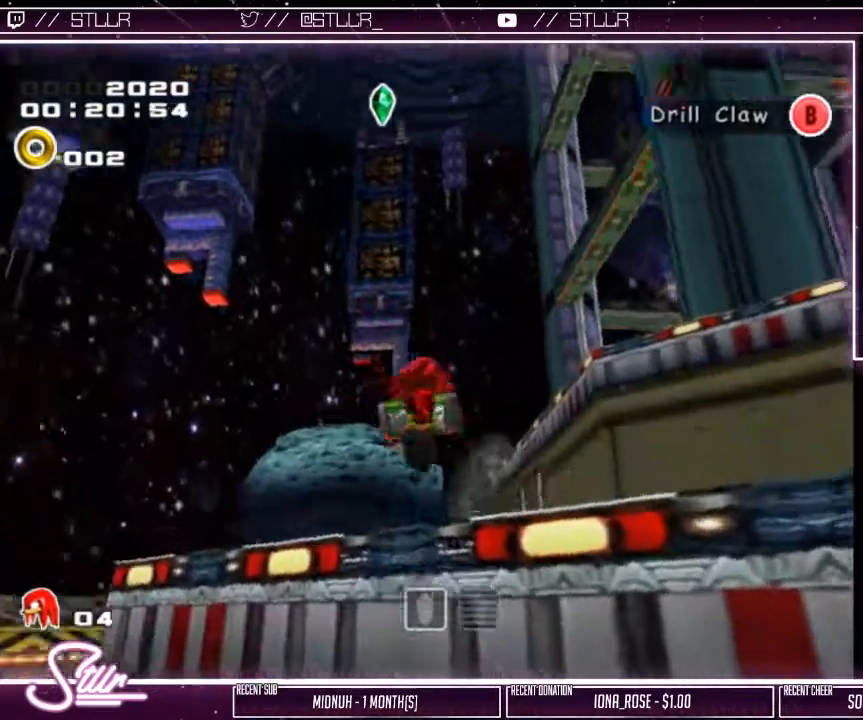
{"buttons": [], "left_stick": "up", "right_stick": "center", "events": [[383, "A", "up"]]}
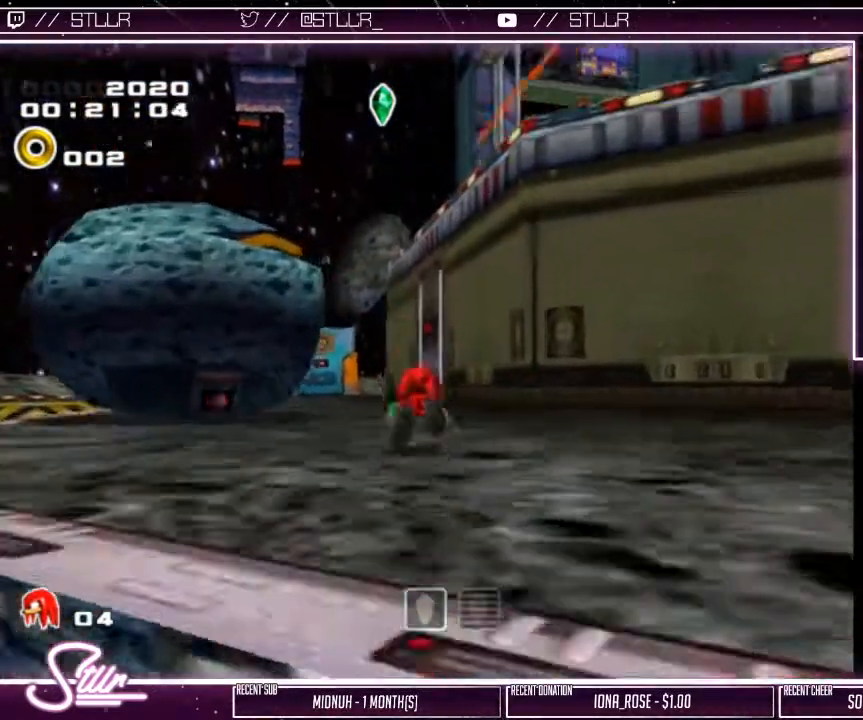
{"buttons": [], "left_stick": "up", "right_stick": "center", "events": []}
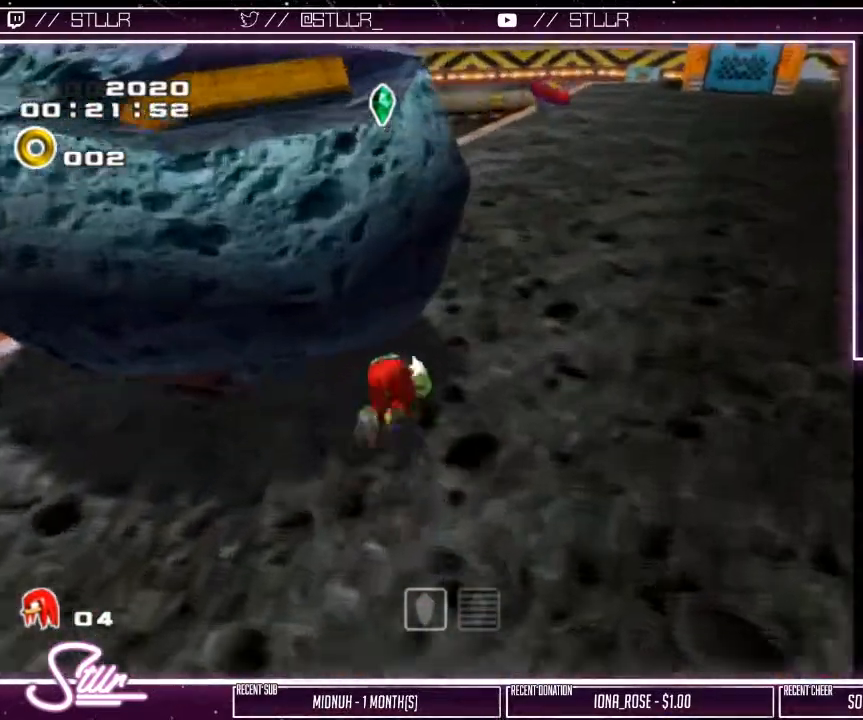
{"buttons": [], "left_stick": "up", "right_stick": "center", "events": []}
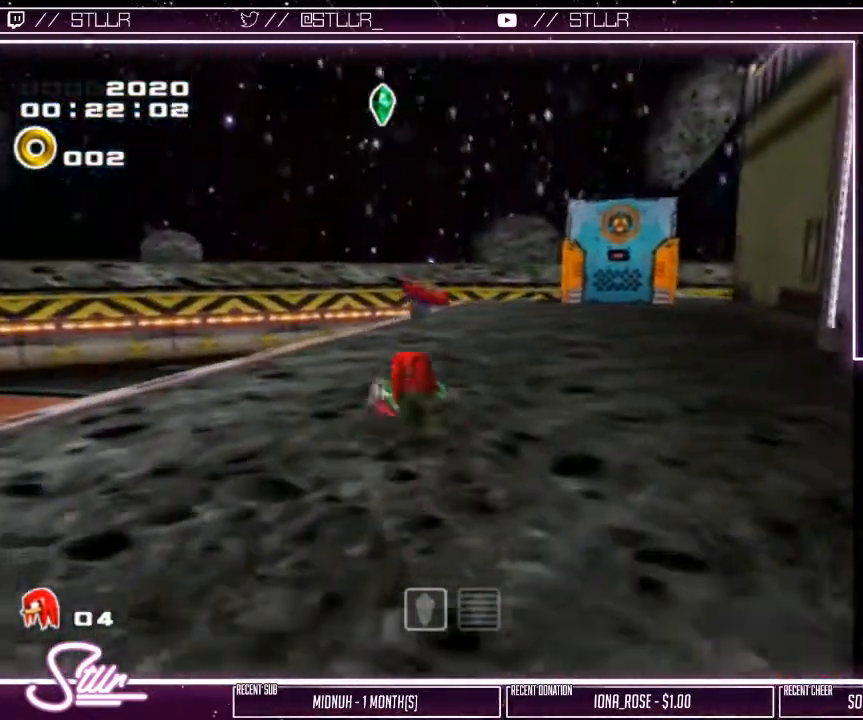
{"buttons": [], "left_stick": "up", "right_stick": "center", "events": []}
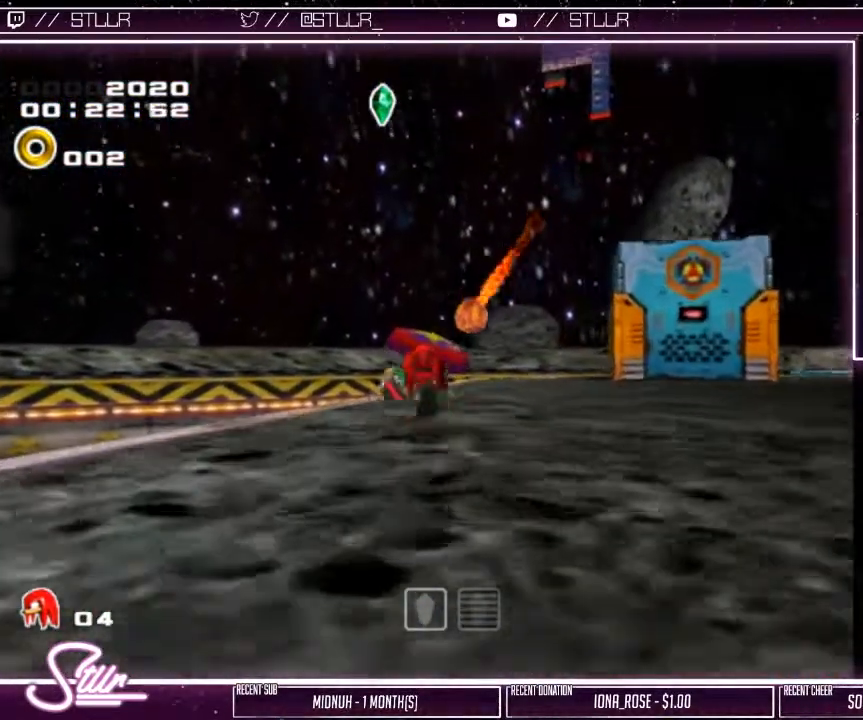
{"buttons": [], "left_stick": "up-right", "right_stick": "center", "events": [[433, "left_stick", "up-right"]]}
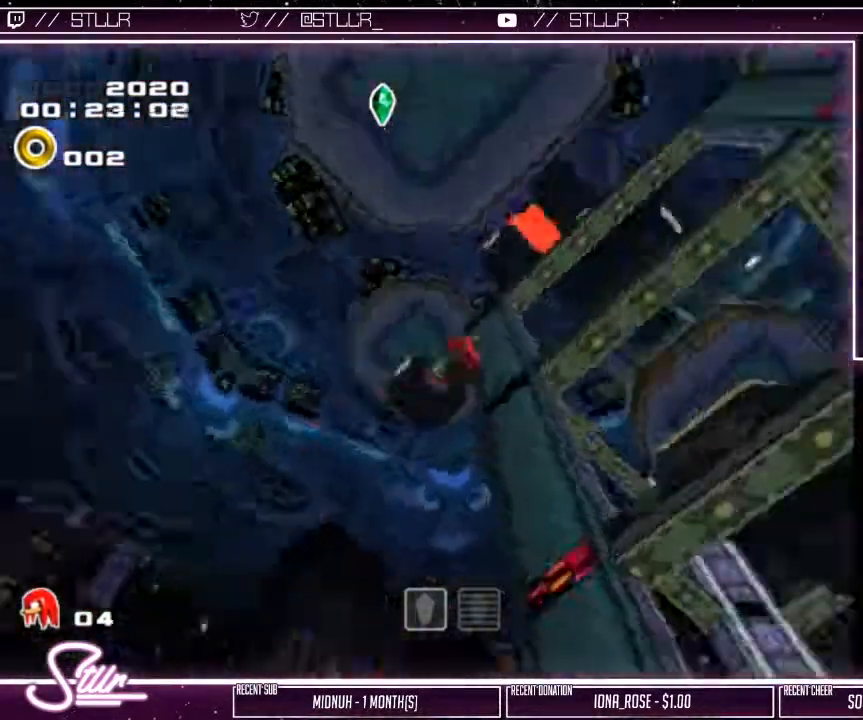
{"buttons": [], "left_stick": "up", "right_stick": "center", "events": [[267, "left_stick", "up"]]}
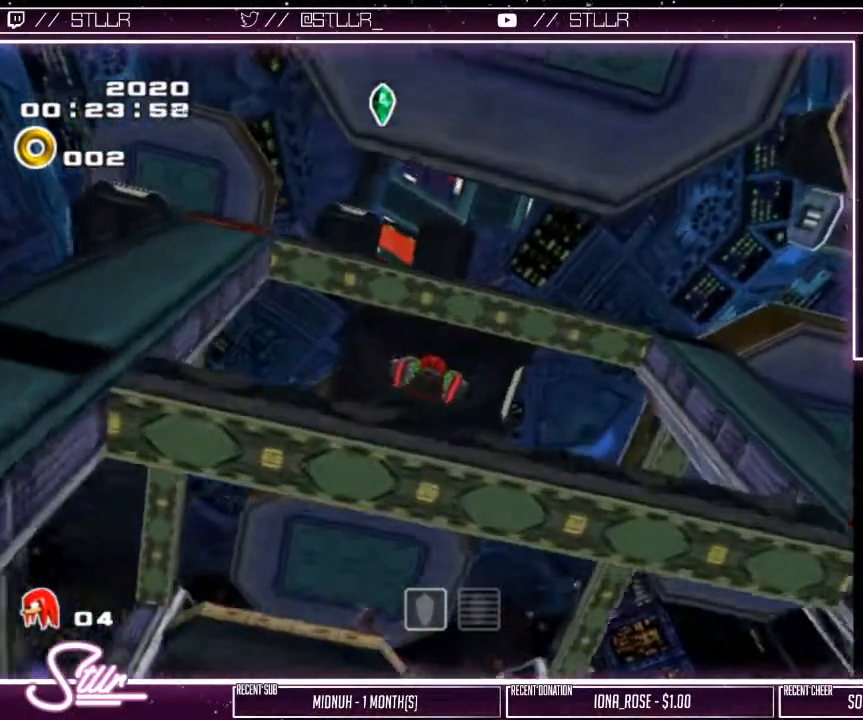
{"buttons": ["R2"], "left_stick": "up-left", "right_stick": "center", "events": [[83, "left_stick", "up-left"], [317, "R2", "down"]]}
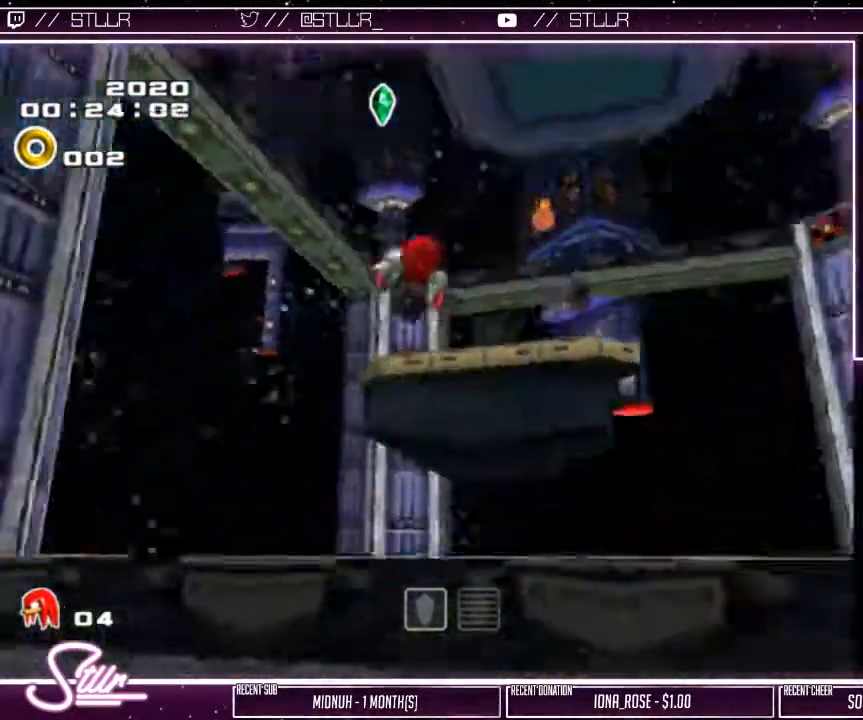
{"buttons": [], "left_stick": "up", "right_stick": "center", "events": [[400, "R2", "up"], [400, "left_stick", "up"]]}
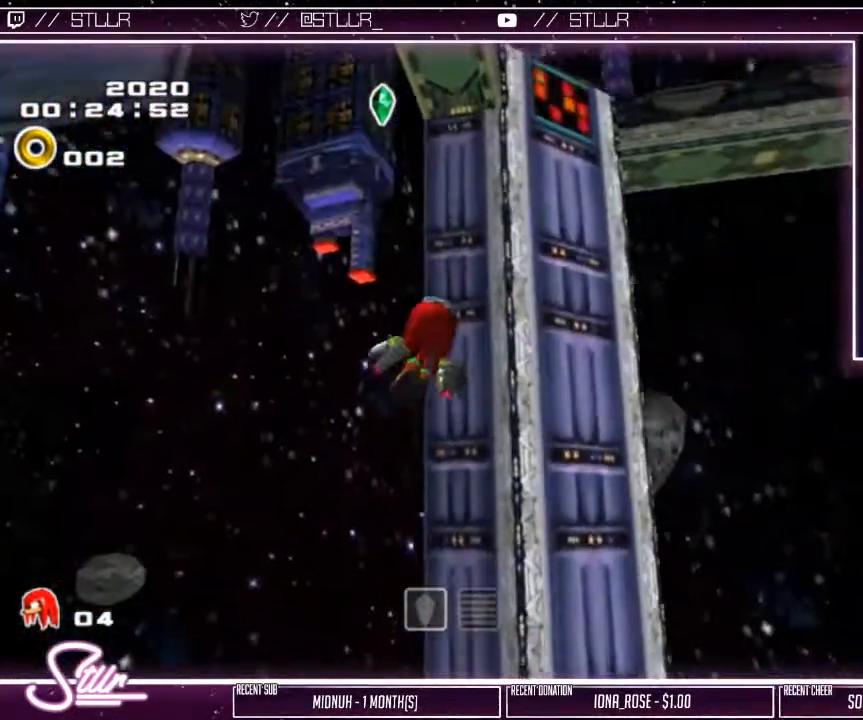
{"buttons": ["A"], "left_stick": "up", "right_stick": "center", "events": [[167, "A", "down"], [333, "A", "up"], [417, "A", "down"]]}
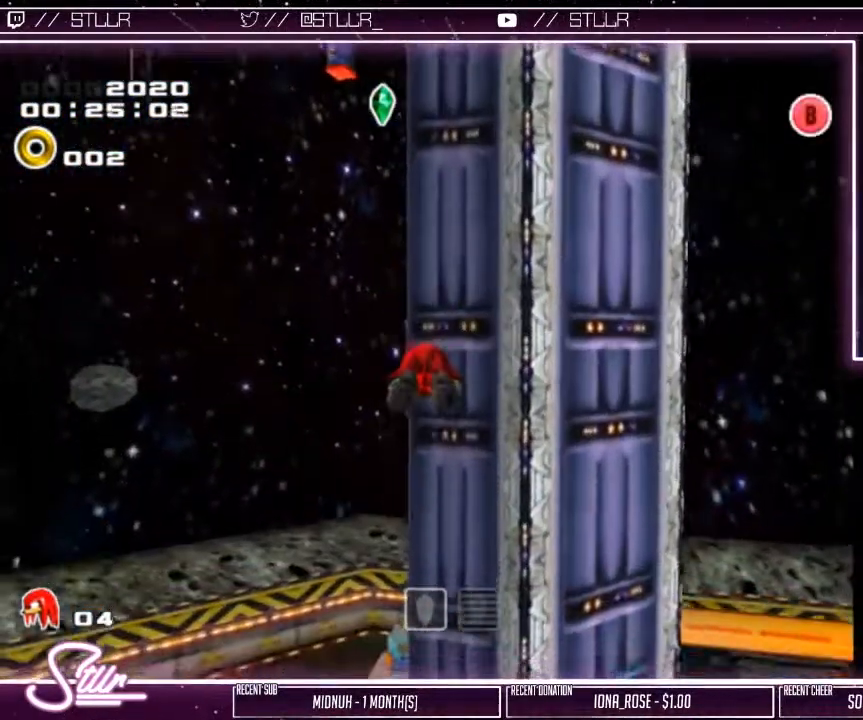
{"buttons": ["L2"], "left_stick": "up", "right_stick": "center", "events": [[317, "L2", "down"], [350, "A", "up"]]}
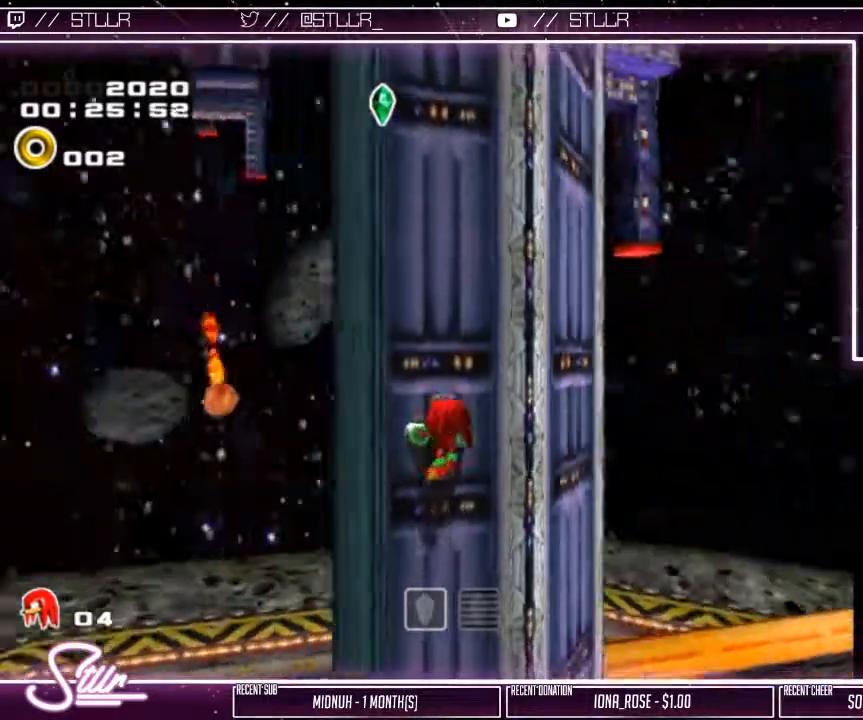
{"buttons": [], "left_stick": "up", "right_stick": "center", "events": [[417, "L2", "up"]]}
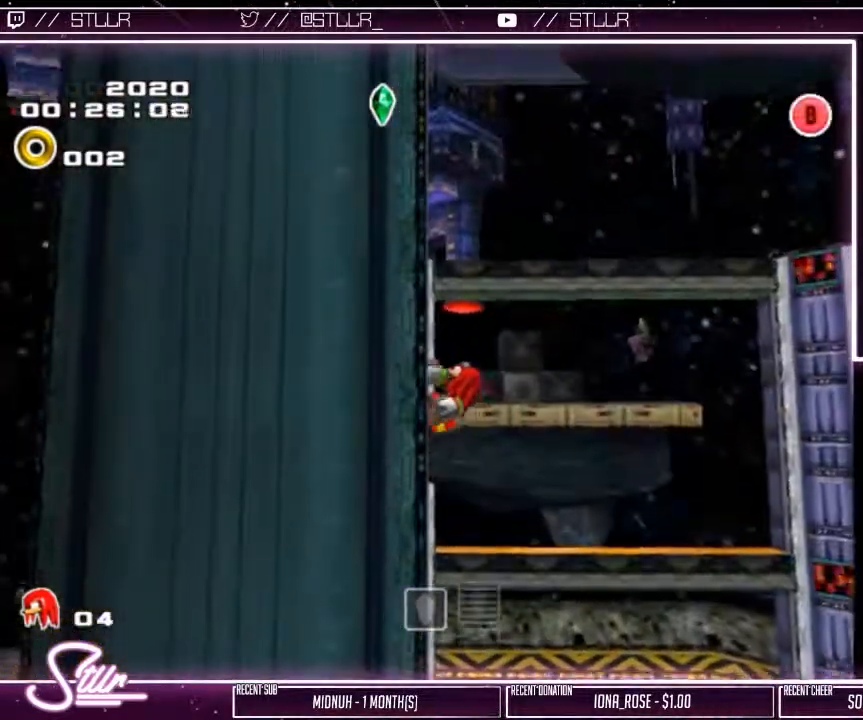
{"buttons": ["A"], "left_stick": "up", "right_stick": "center", "events": [[133, "left_stick", "up-right"], [150, "A", "down"], [233, "A", "up"], [383, "A", "down"], [433, "left_stick", "up"]]}
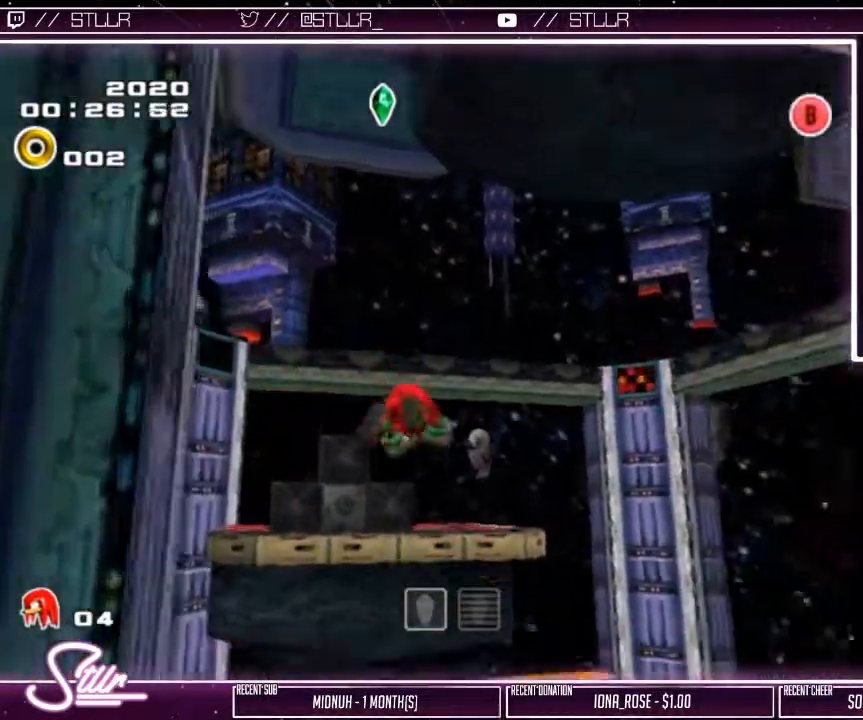
{"buttons": [], "left_stick": "up", "right_stick": "center", "events": [[167, "A", "up"], [217, "left_stick", "up-right"], [467, "left_stick", "up"]]}
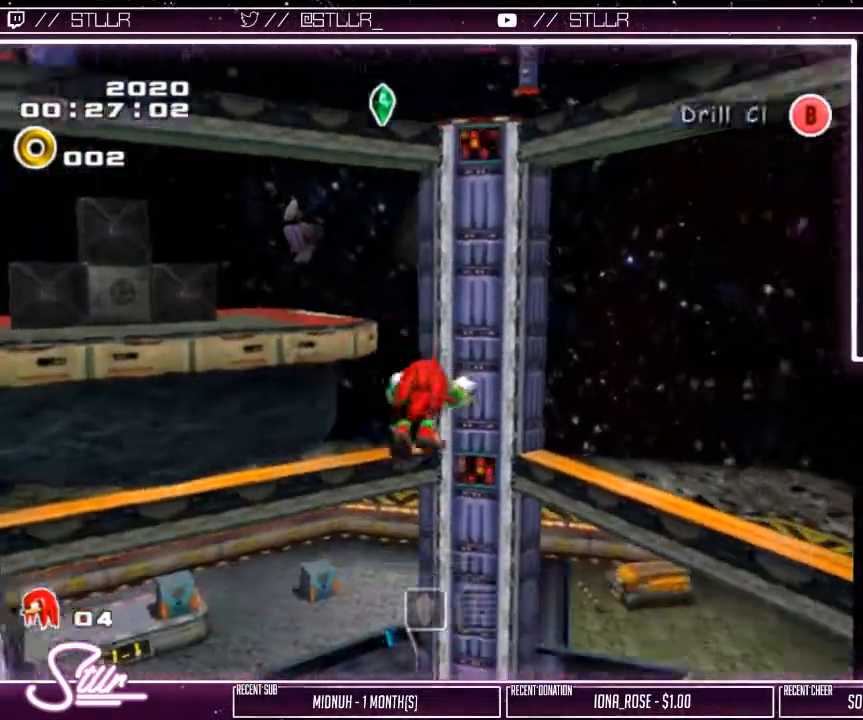
{"buttons": [], "left_stick": "center", "right_stick": "center", "events": [[400, "left_stick", "center"]]}
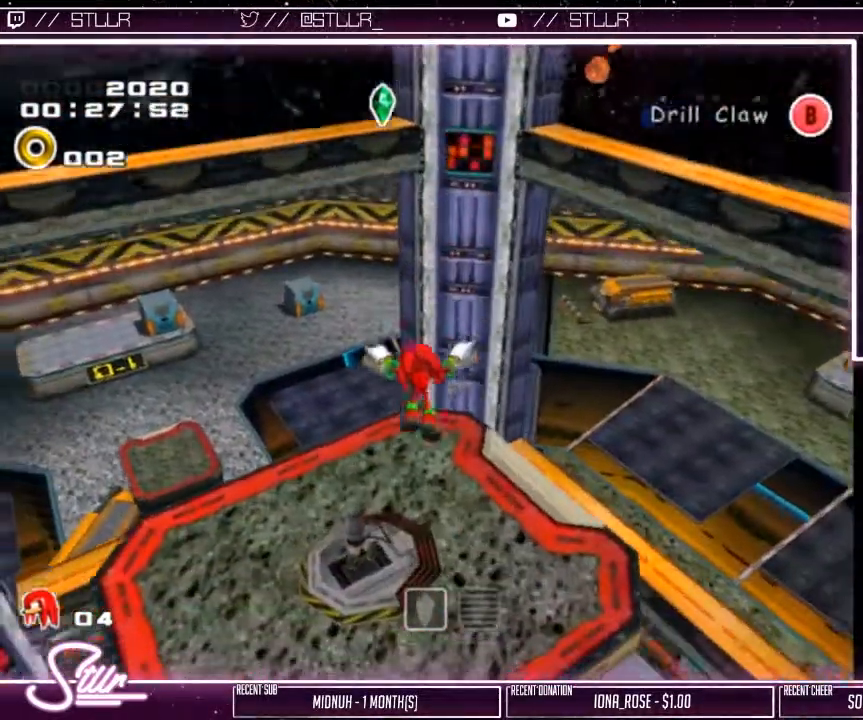
{"buttons": [], "left_stick": "center", "right_stick": "center", "events": [[367, "left_stick", "left"], [483, "left_stick", "center"]]}
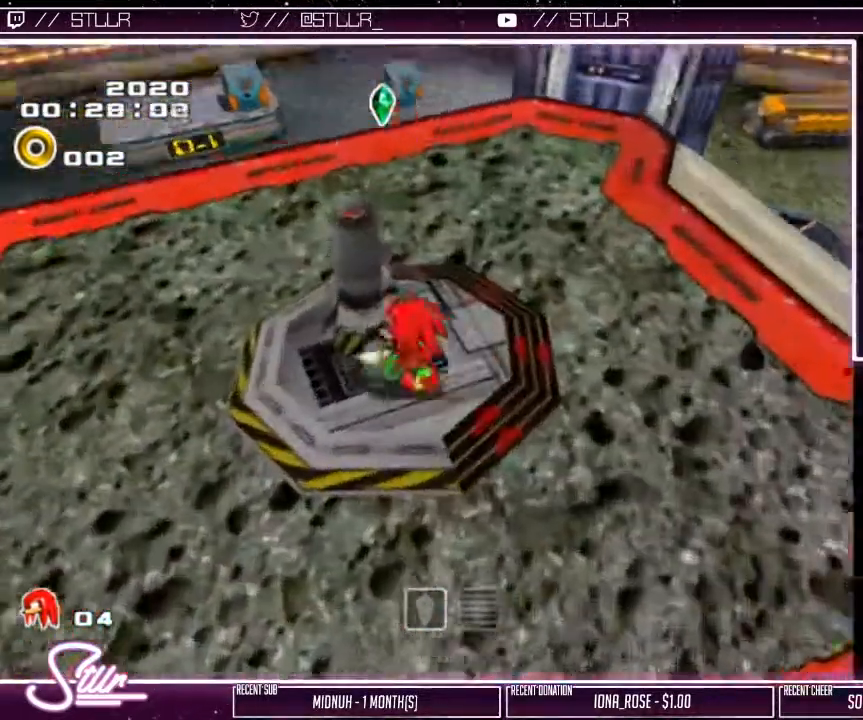
{"buttons": [], "left_stick": "up", "right_stick": "center", "events": [[217, "left_stick", "up-right"], [467, "left_stick", "up"]]}
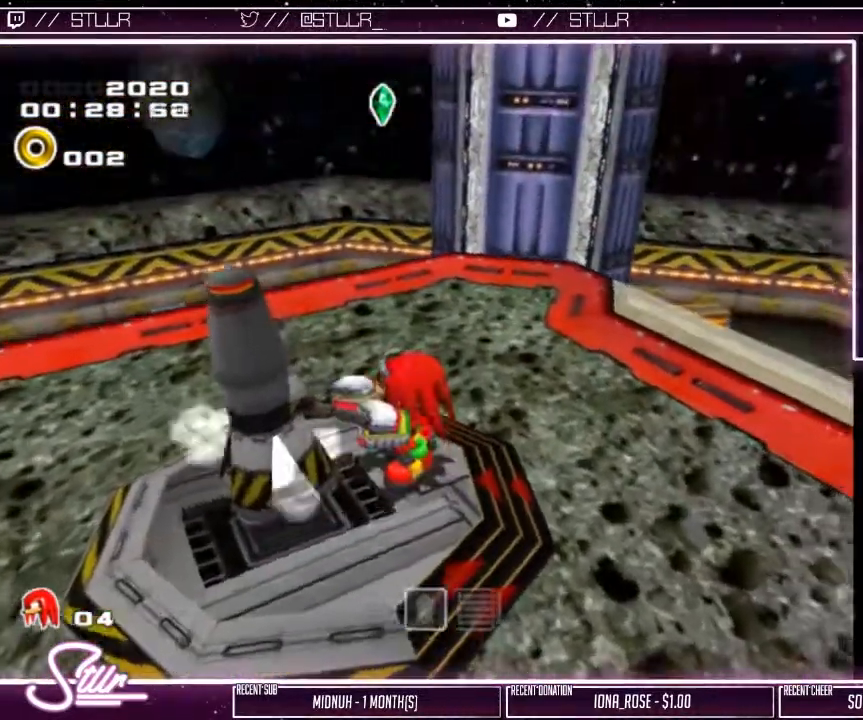
{"buttons": [], "left_stick": "center", "right_stick": "center", "events": [[167, "left_stick", "center"]]}
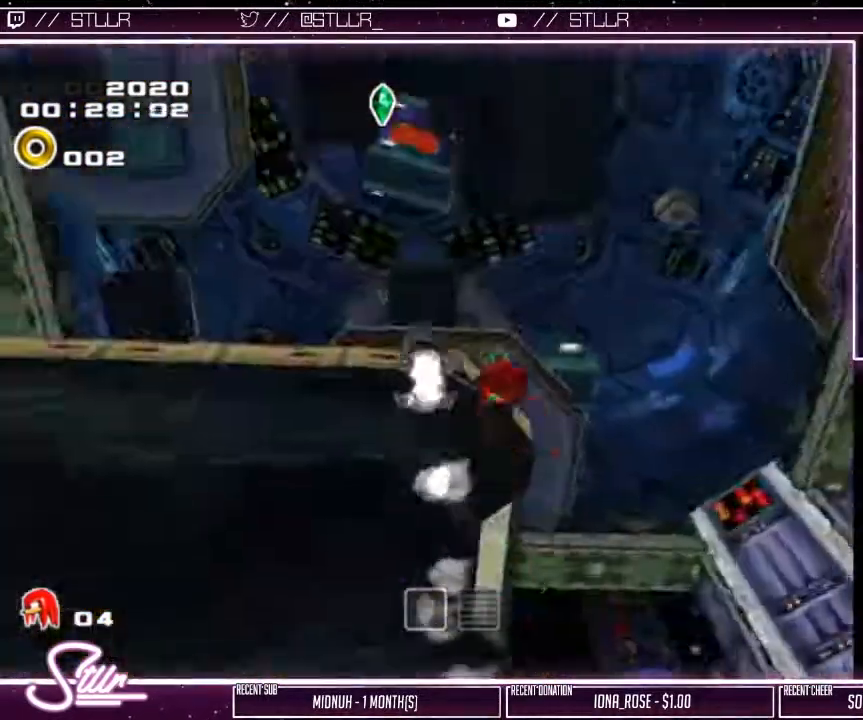
{"buttons": [], "left_stick": "center", "right_stick": "center", "events": []}
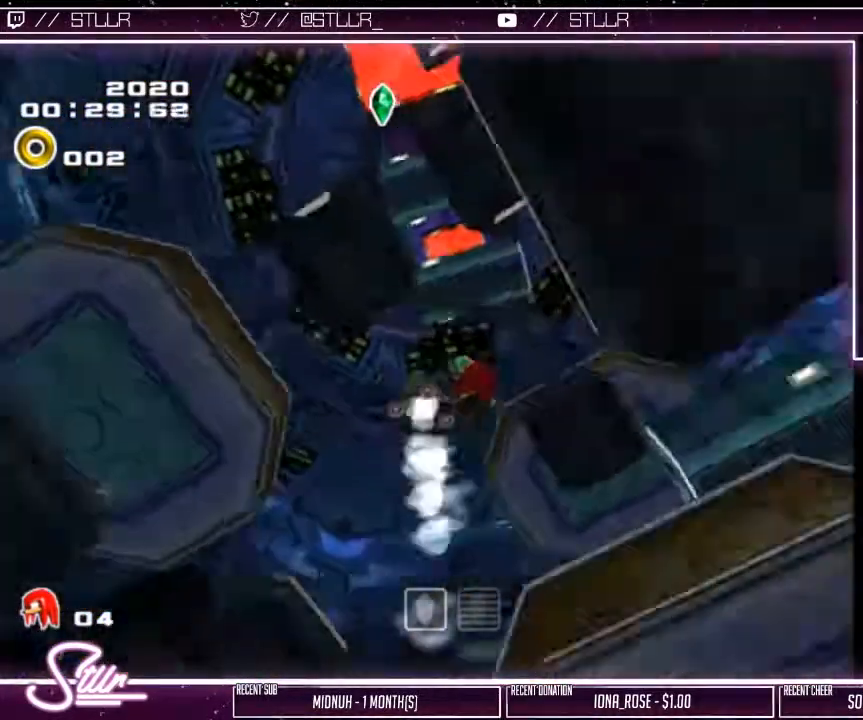
{"buttons": [], "left_stick": "center", "right_stick": "center", "events": []}